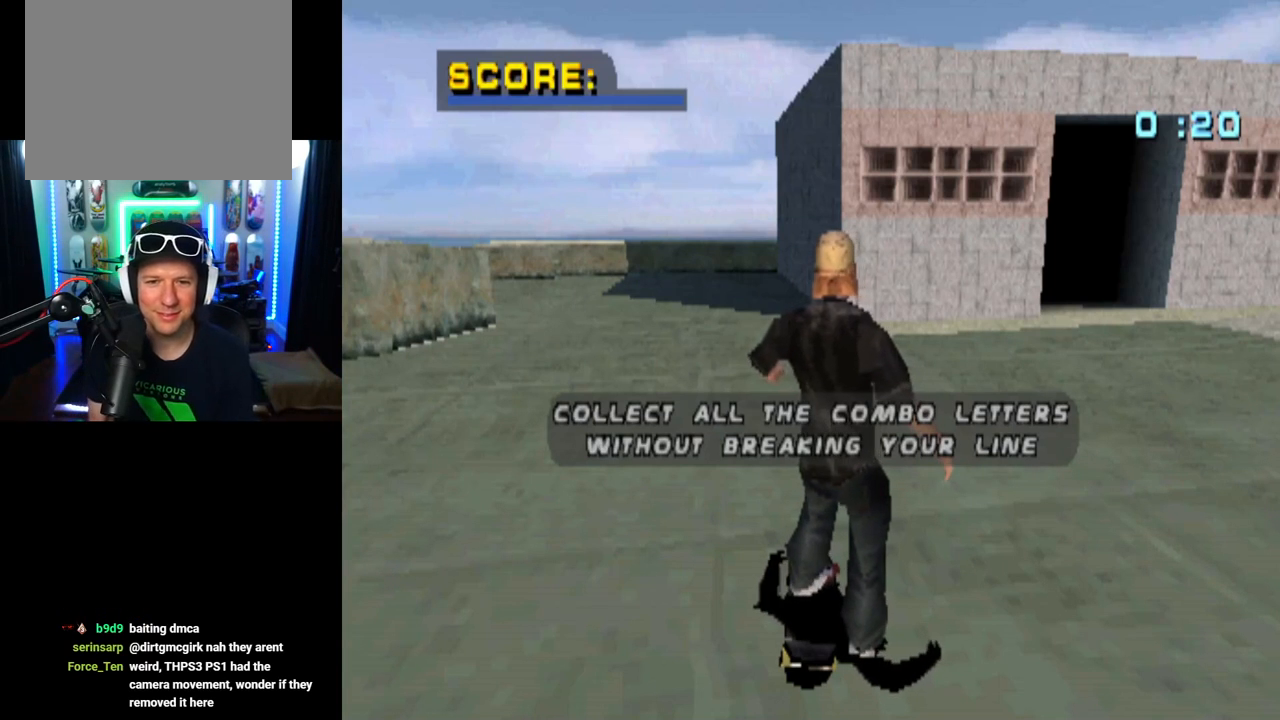
Gameplay with a controller (PlayStation layout); each line is a JSON object with the inputs held at the frame after it. "events" lists button and stick changes between this image and that frame as [ms after this image, input, new state], when the widget could be followed in between.
{"buttons": [], "left_stick": "center", "right_stick": "center", "events": [[284, "CROSS", "down"], [467, "CROSS", "up"]]}
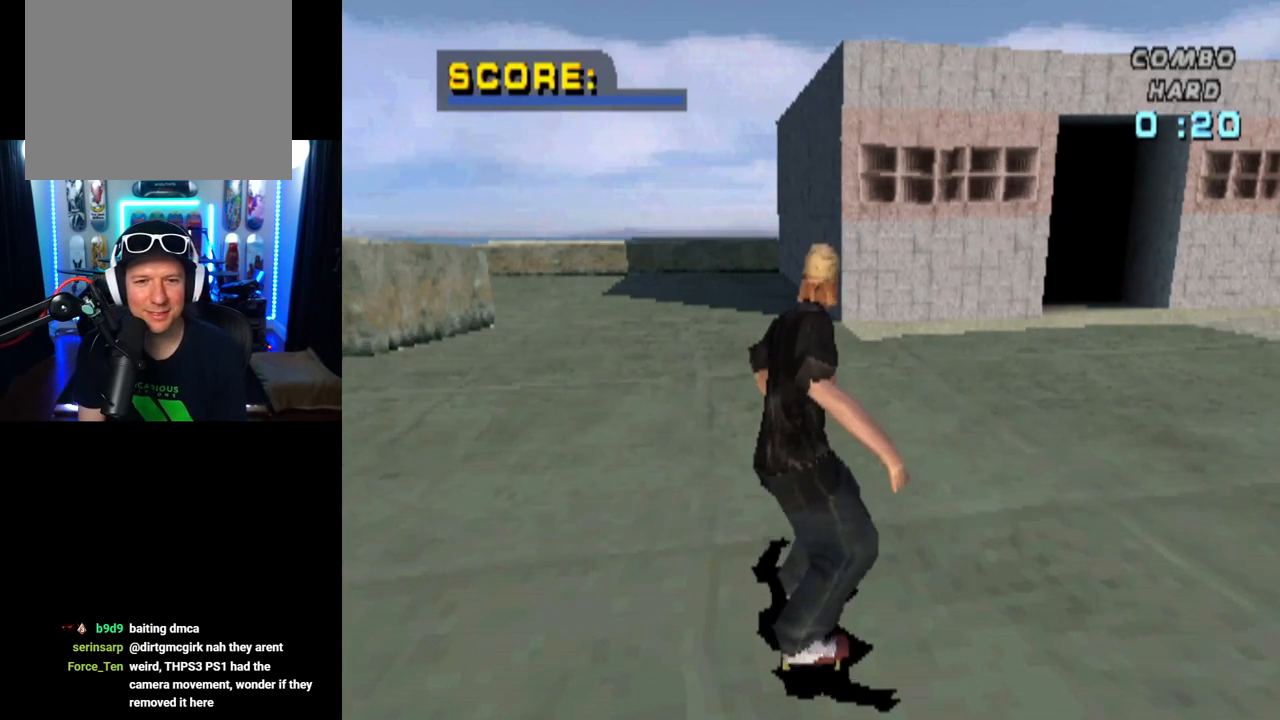
{"buttons": ["CROSS"], "left_stick": "center", "right_stick": "center", "events": [[317, "CROSS", "down"]]}
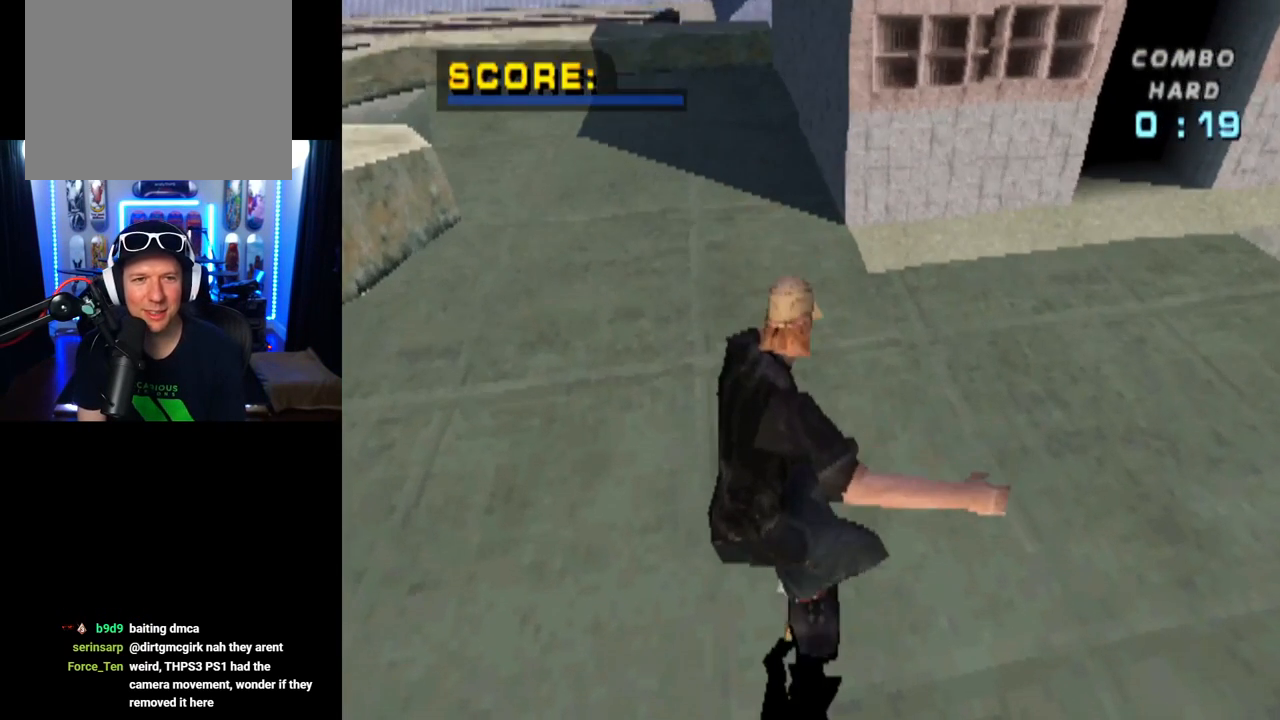
{"buttons": ["CROSS", "DPAD_UP", "DPAD_LEFT"], "left_stick": "center", "right_stick": "center", "events": [[200, "DPAD_LEFT", "down"], [417, "DPAD_UP", "down"]]}
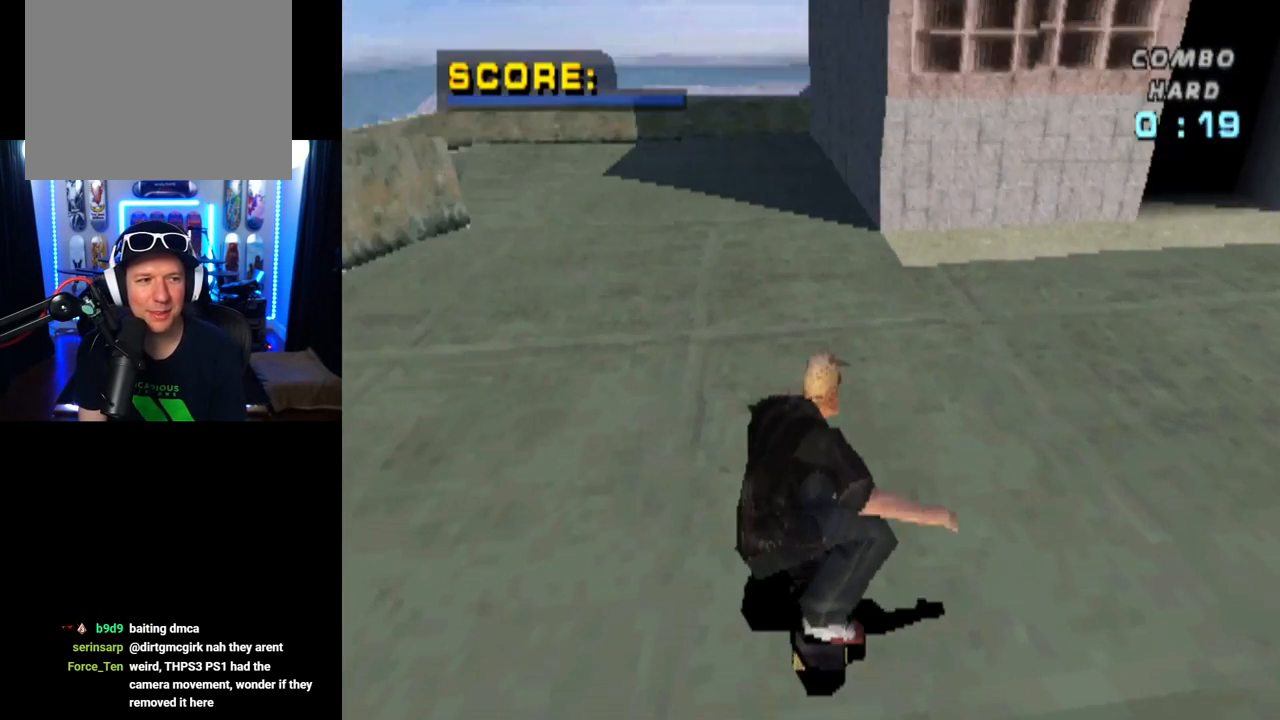
{"buttons": ["CROSS"], "left_stick": "center", "right_stick": "center", "events": [[116, "DPAD_LEFT", "up"], [116, "DPAD_UP", "up"], [233, "DPAD_UP", "down"], [333, "DPAD_UP", "up"], [417, "DPAD_UP", "down"], [500, "DPAD_UP", "up"]]}
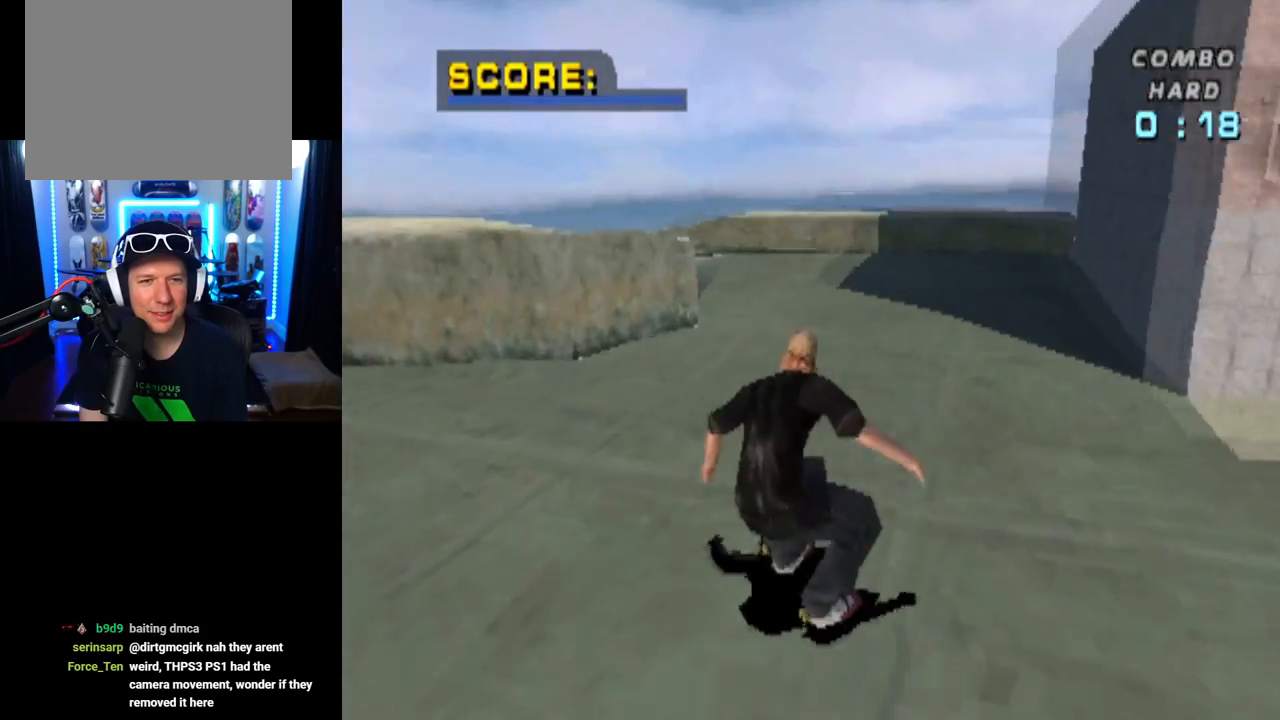
{"buttons": ["TRIANGLE", "DPAD_UP"], "left_stick": "center", "right_stick": "center", "events": [[84, "DPAD_UP", "down"], [167, "DPAD_RIGHT", "down"], [217, "DPAD_UP", "up"], [367, "TRIANGLE", "down"], [417, "CROSS", "up"], [417, "DPAD_UP", "down"], [451, "DPAD_RIGHT", "up"]]}
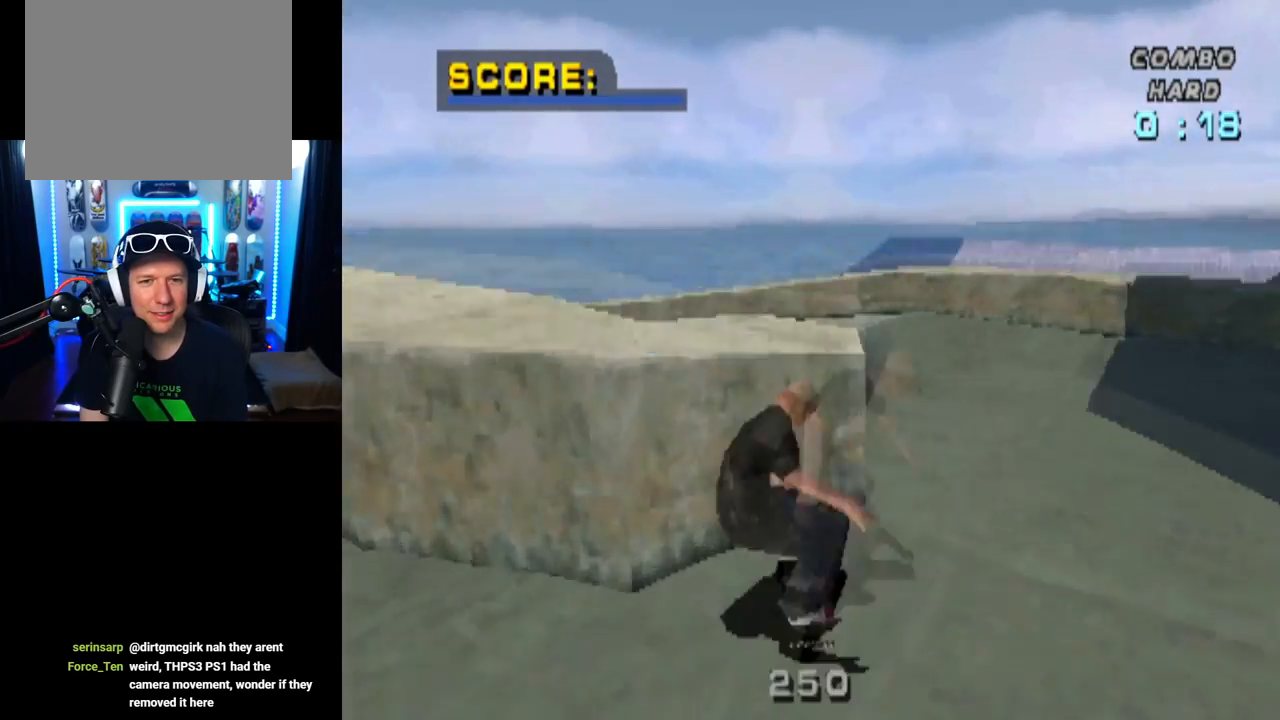
{"buttons": ["TRIANGLE"], "left_stick": "center", "right_stick": "center", "events": [[317, "DPAD_UP", "up"]]}
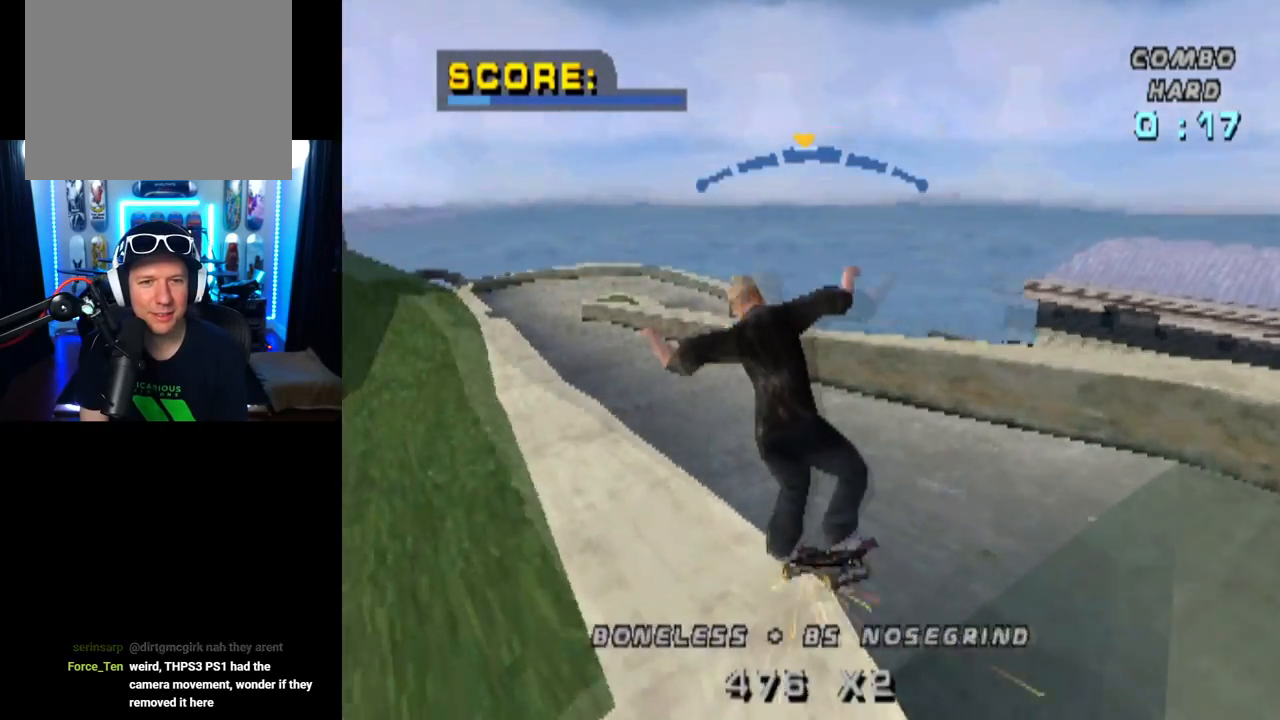
{"buttons": ["L1"], "left_stick": "center", "right_stick": "center", "events": [[17, "CROSS", "down"], [50, "TRIANGLE", "up"], [100, "DPAD_RIGHT", "down"], [117, "DPAD_DOWN", "down"], [150, "L1", "down"], [167, "SQUARE", "down"], [217, "CROSS", "up"], [401, "SQUARE", "up"], [451, "DPAD_DOWN", "up"], [484, "DPAD_RIGHT", "up"]]}
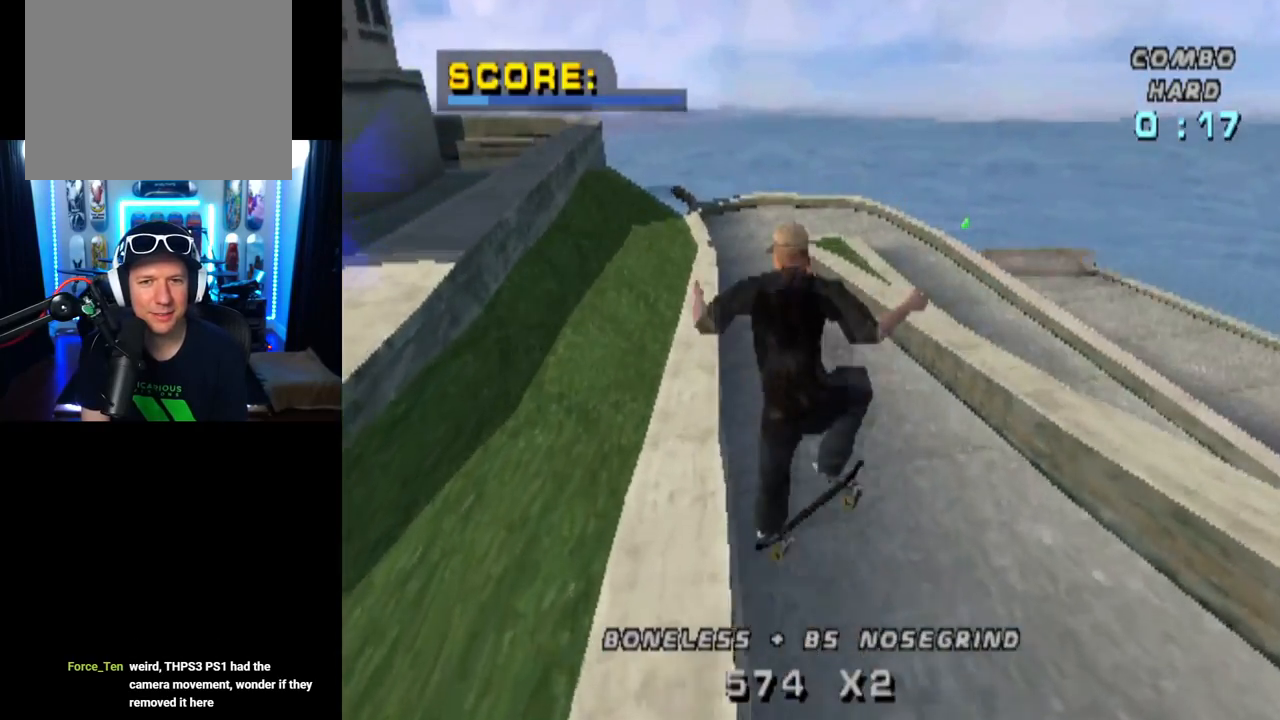
{"buttons": ["DPAD_DOWN"], "left_stick": "center", "right_stick": "center", "events": [[116, "DPAD_DOWN", "down"], [250, "L1", "up"], [267, "DPAD_DOWN", "up"], [333, "DPAD_UP", "down"], [400, "DPAD_UP", "up"], [483, "DPAD_DOWN", "down"]]}
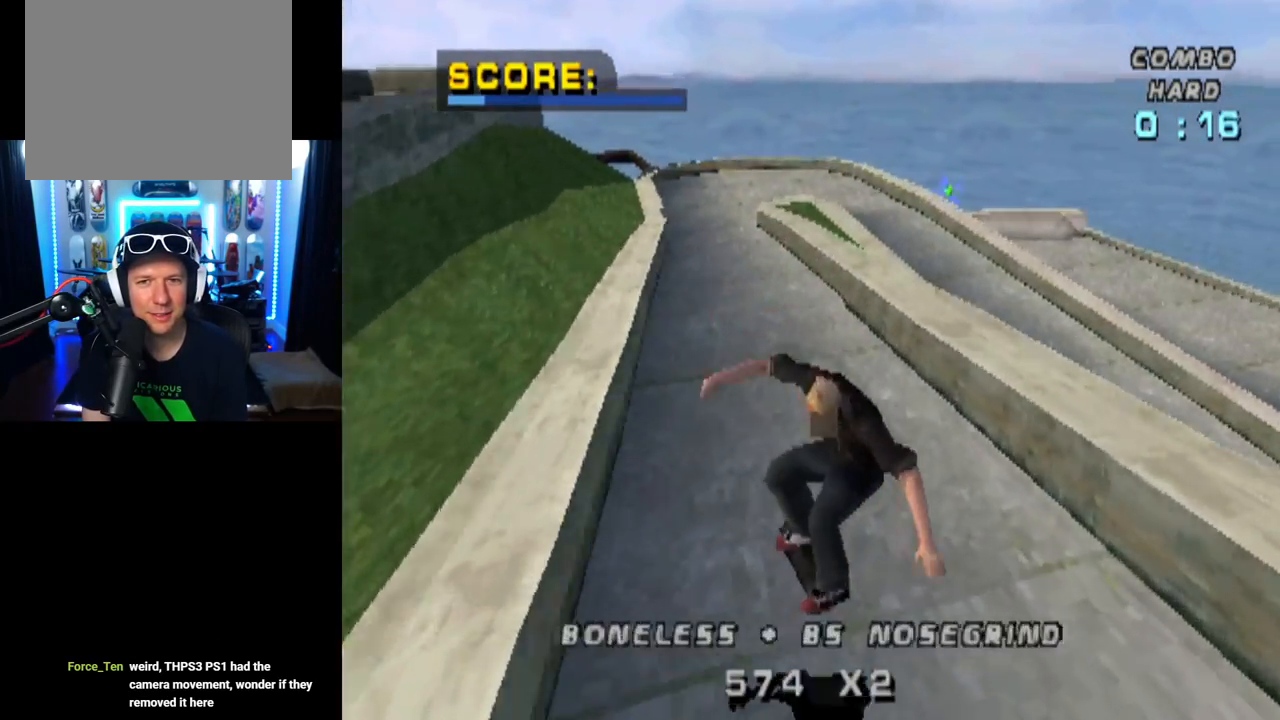
{"buttons": ["CROSS"], "left_stick": "center", "right_stick": "center", "events": [[67, "DPAD_RIGHT", "down"], [84, "DPAD_DOWN", "up"], [100, "DPAD_RIGHT", "up"], [100, "DPAD_UP", "down"], [200, "DPAD_LEFT", "down"], [200, "DPAD_UP", "up"], [351, "DPAD_LEFT", "up"], [434, "CROSS", "down"]]}
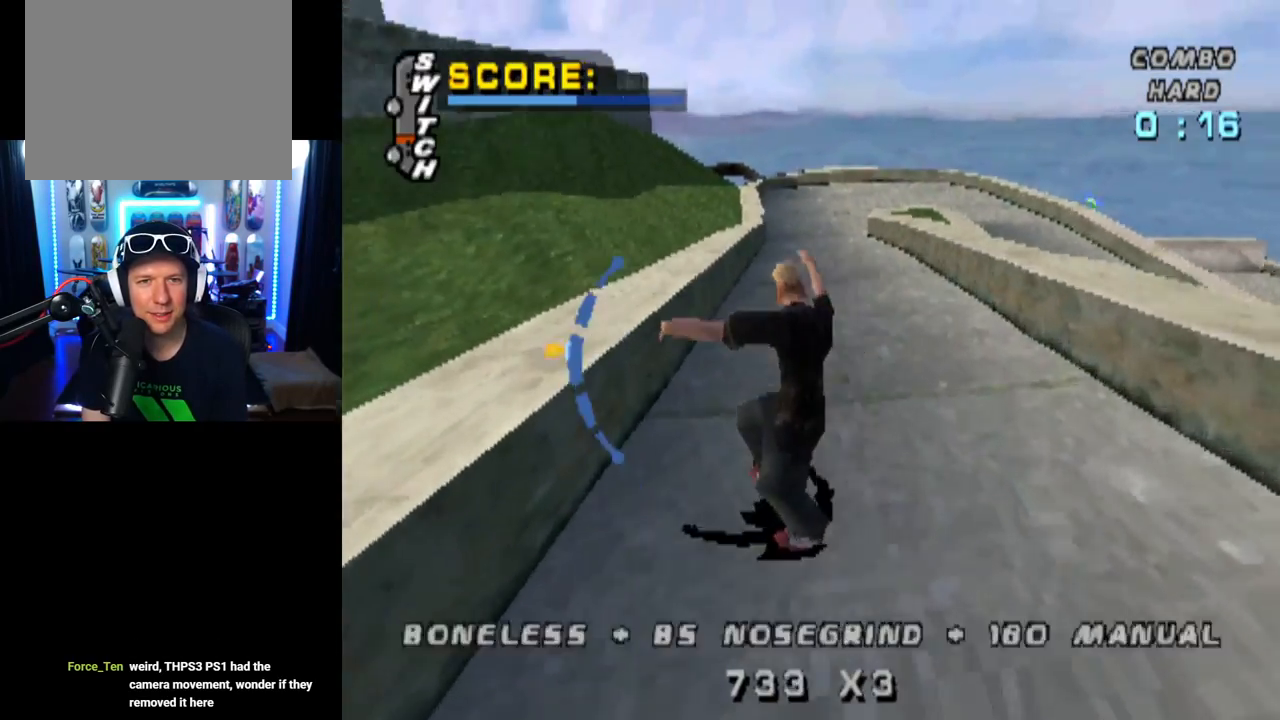
{"buttons": ["CROSS"], "left_stick": "center", "right_stick": "center", "events": [[16, "DPAD_RIGHT", "down"], [183, "DPAD_RIGHT", "up"], [267, "DPAD_UP", "down"], [283, "DPAD_UP", "up"]]}
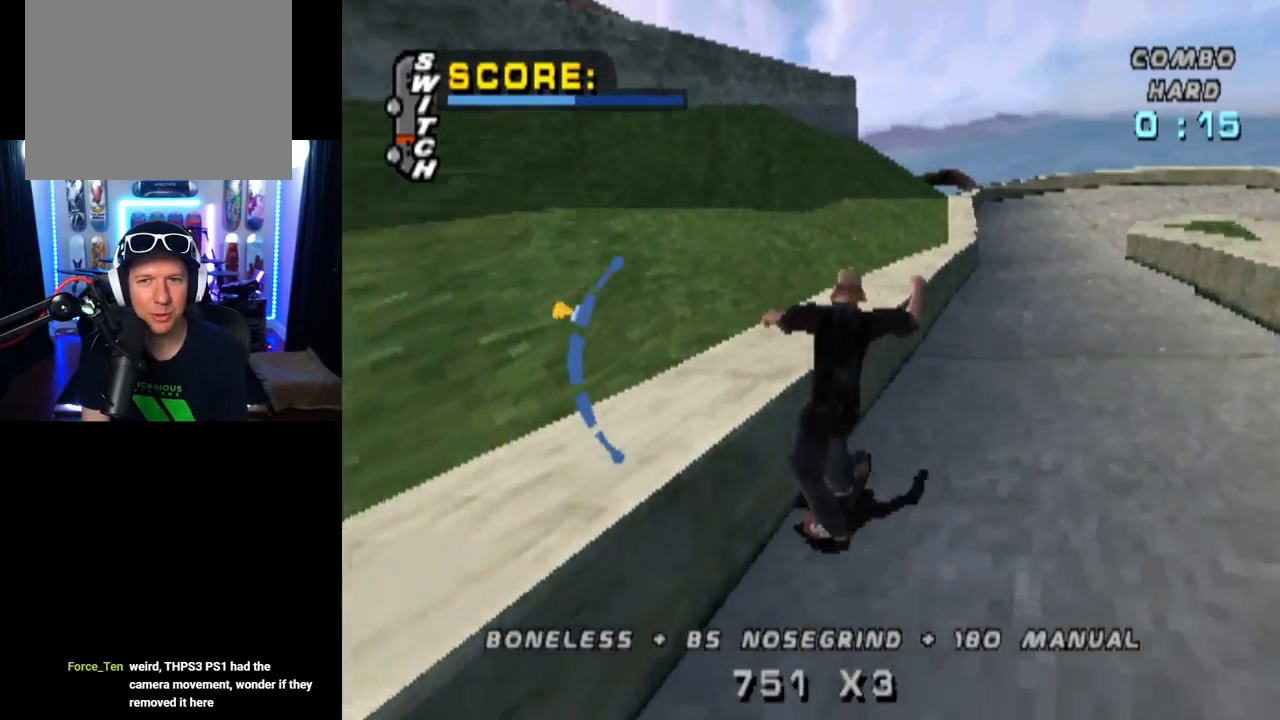
{"buttons": ["START"], "left_stick": "center", "right_stick": "center", "events": [[84, "DPAD_DOWN", "down"], [217, "CROSS", "up"], [317, "DPAD_DOWN", "up"], [501, "START", "down"]]}
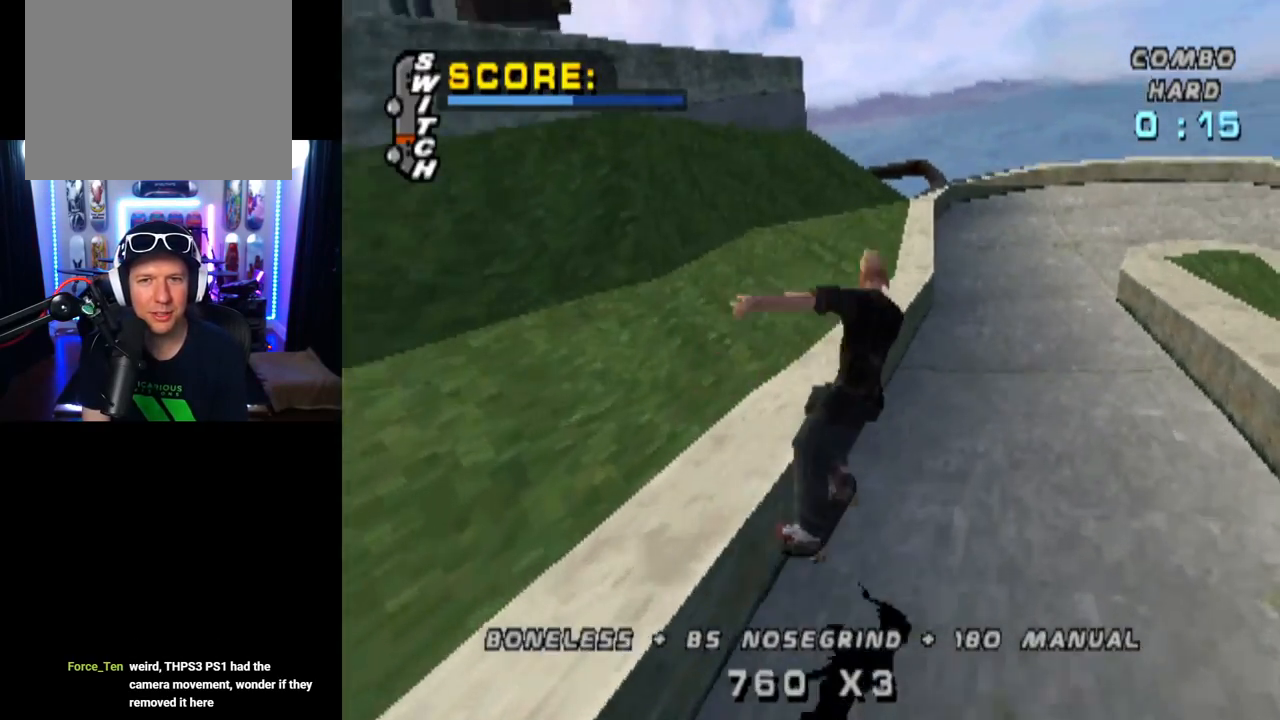
{"buttons": [], "left_stick": "center", "right_stick": "center", "events": [[50, "right_stick", "left"], [166, "right_stick", "center"], [217, "START", "up"], [250, "DPAD_DOWN", "down"], [367, "DPAD_DOWN", "up"], [400, "CROSS", "down"], [483, "CROSS", "up"]]}
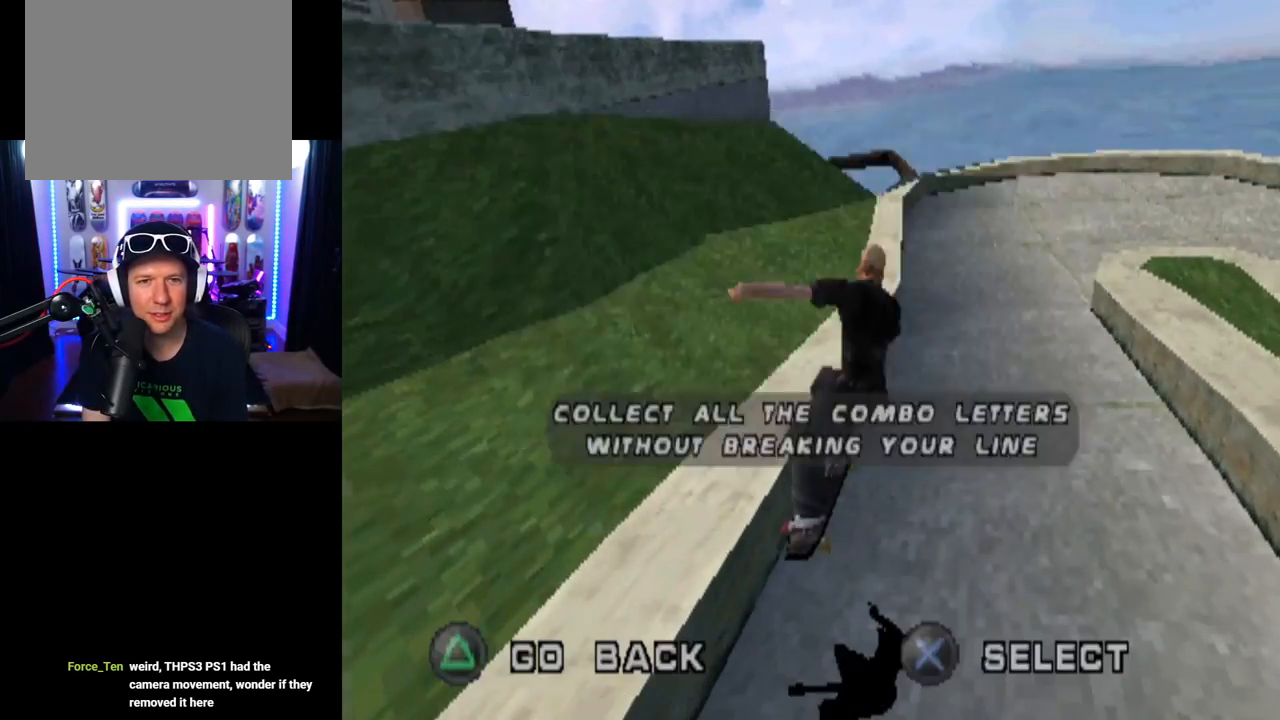
{"buttons": ["DPAD_DOWN", "DPAD_LEFT"], "left_stick": "center", "right_stick": "center", "events": [[200, "DPAD_DOWN", "down"], [417, "DPAD_LEFT", "down"]]}
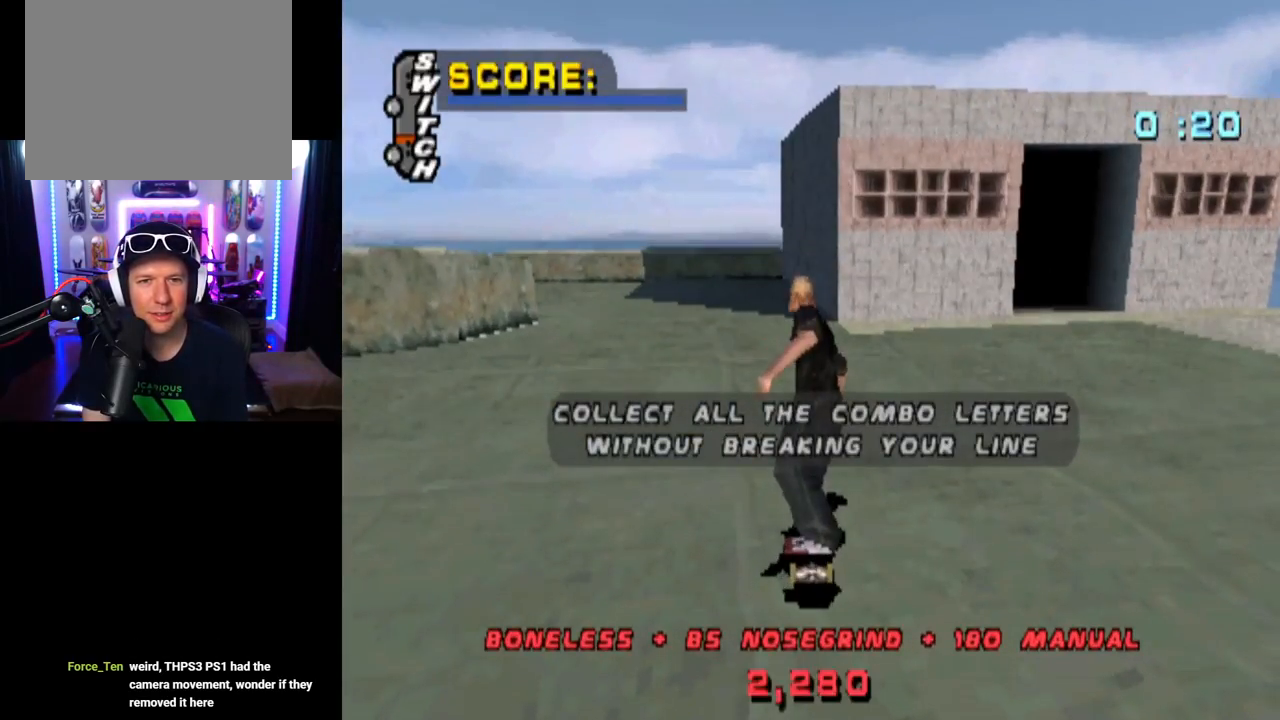
{"buttons": ["DPAD_DOWN", "DPAD_LEFT"], "left_stick": "center", "right_stick": "center", "events": []}
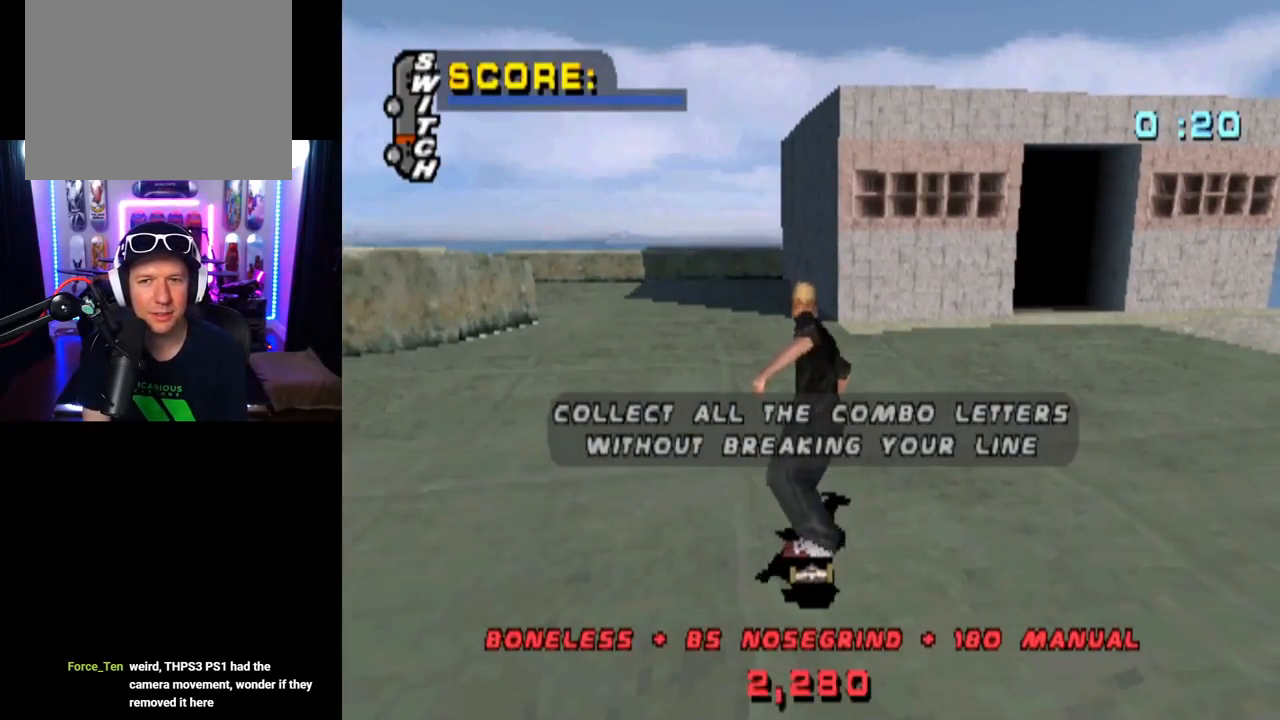
{"buttons": ["DPAD_DOWN", "DPAD_RIGHT"], "left_stick": "center", "right_stick": "center", "events": [[184, "DPAD_LEFT", "up"], [200, "DPAD_RIGHT", "down"], [234, "CROSS", "down"], [367, "CROSS", "up"]]}
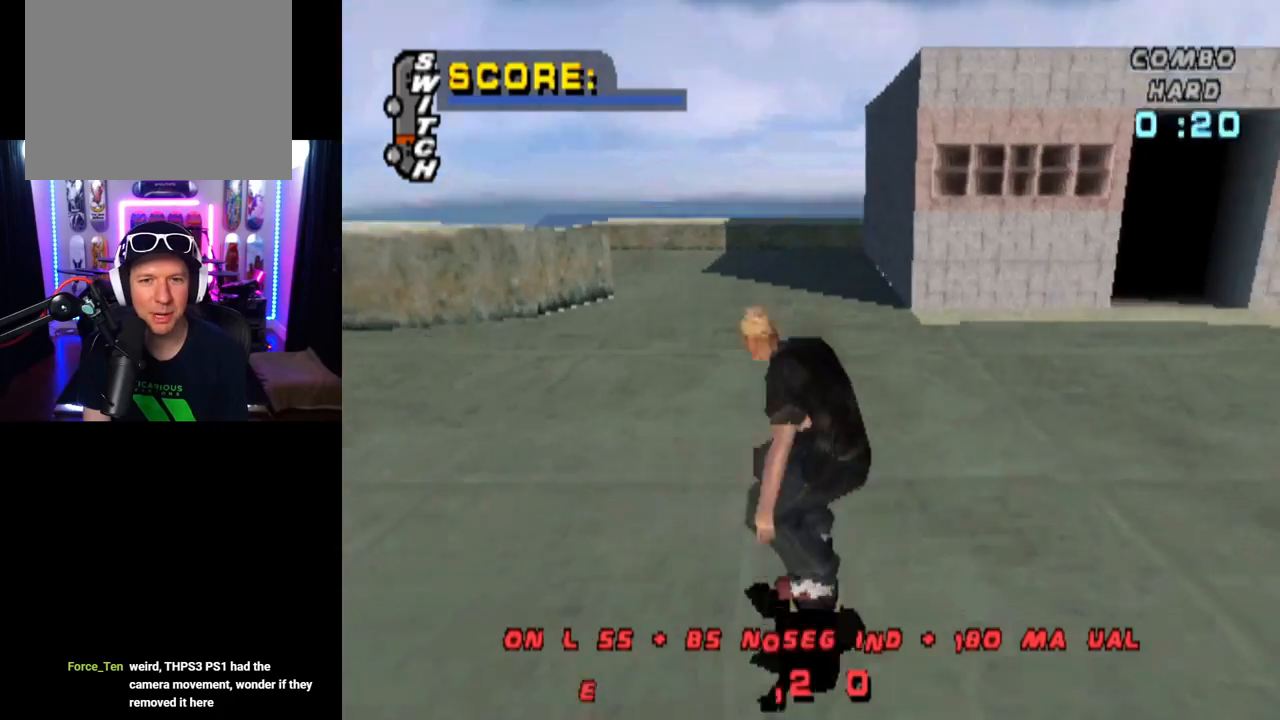
{"buttons": [], "left_stick": "center", "right_stick": "center", "events": [[450, "DPAD_DOWN", "up"], [450, "DPAD_RIGHT", "up"]]}
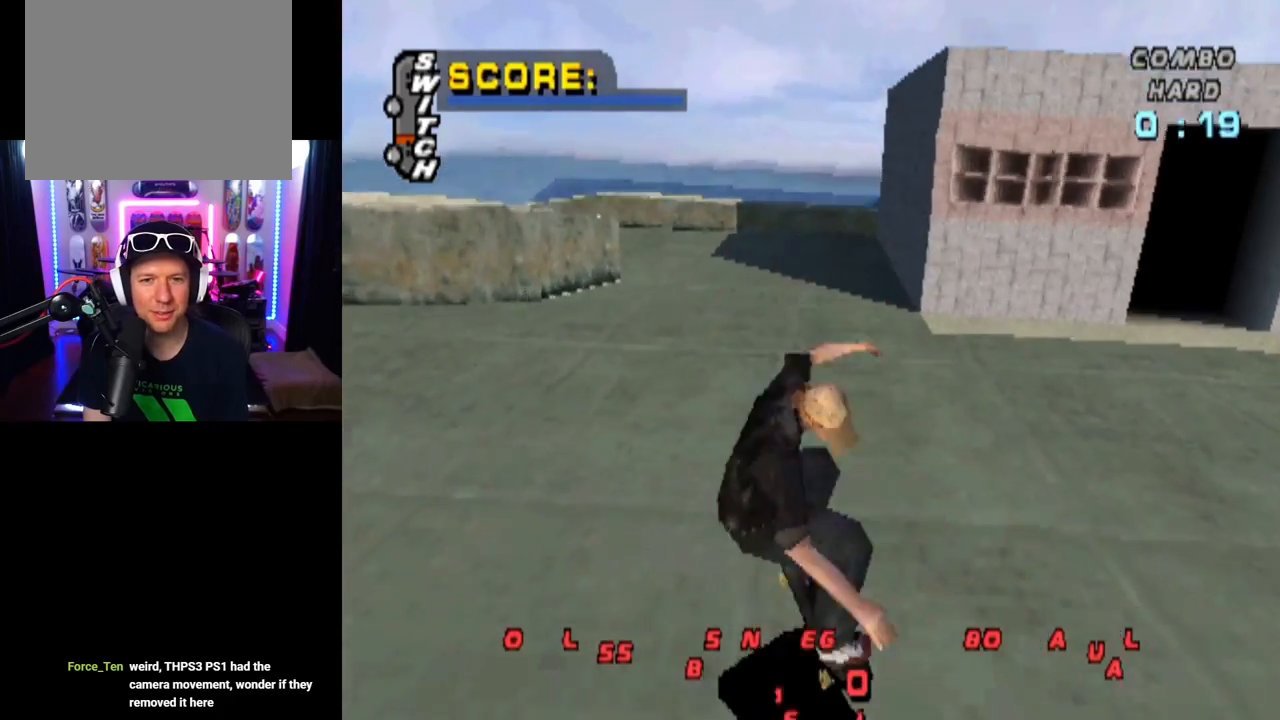
{"buttons": ["DPAD_DOWN", "DPAD_RIGHT"], "left_stick": "center", "right_stick": "center", "events": [[117, "DPAD_RIGHT", "down"], [134, "DPAD_DOWN", "down"]]}
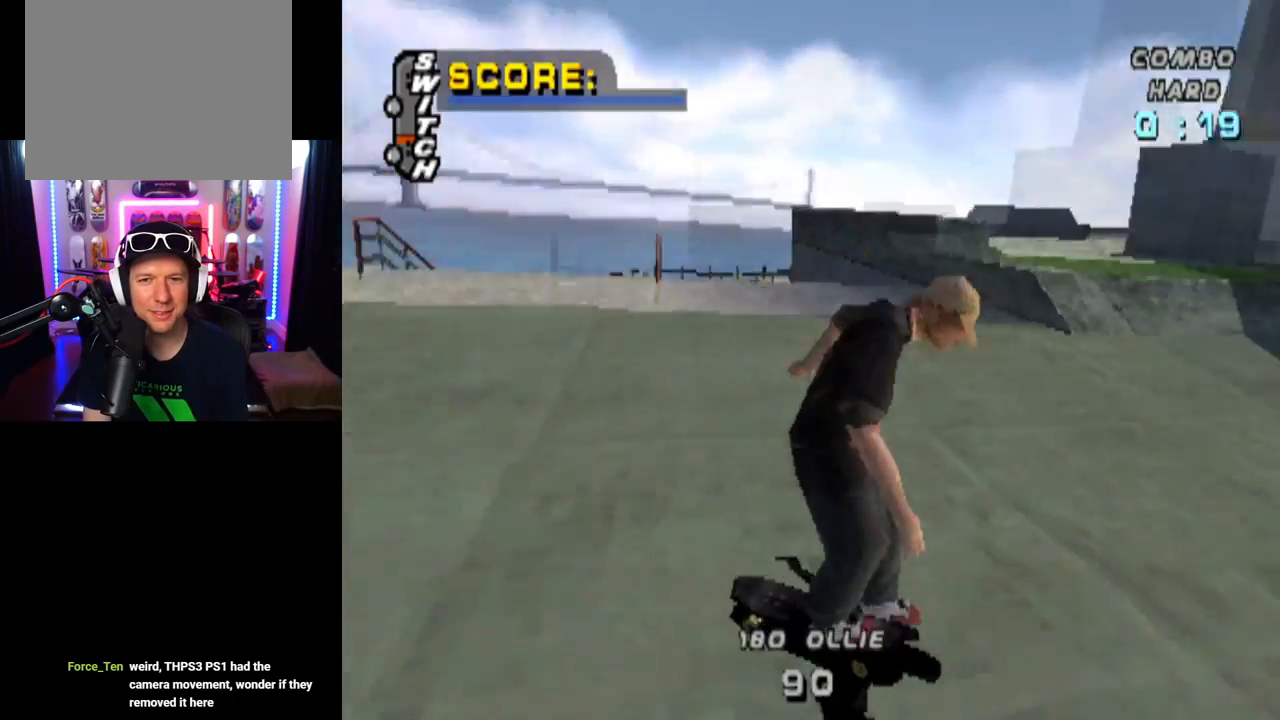
{"buttons": ["DPAD_DOWN", "DPAD_LEFT"], "left_stick": "center", "right_stick": "center", "events": [[116, "DPAD_RIGHT", "up"], [166, "DPAD_LEFT", "down"], [333, "DPAD_LEFT", "up"], [367, "DPAD_RIGHT", "down"], [450, "DPAD_RIGHT", "up"], [483, "DPAD_LEFT", "down"]]}
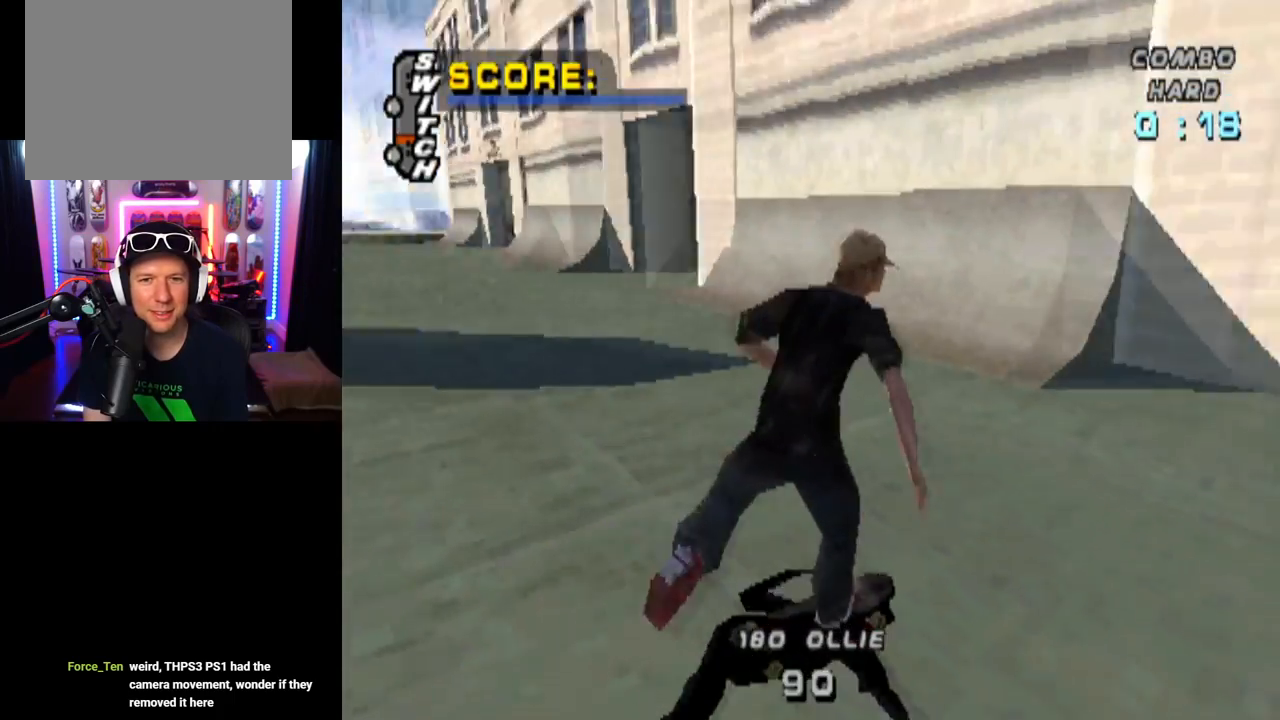
{"buttons": [], "left_stick": "center", "right_stick": "center", "events": [[84, "DPAD_LEFT", "up"], [100, "DPAD_RIGHT", "down"], [451, "DPAD_DOWN", "up"], [501, "DPAD_RIGHT", "up"]]}
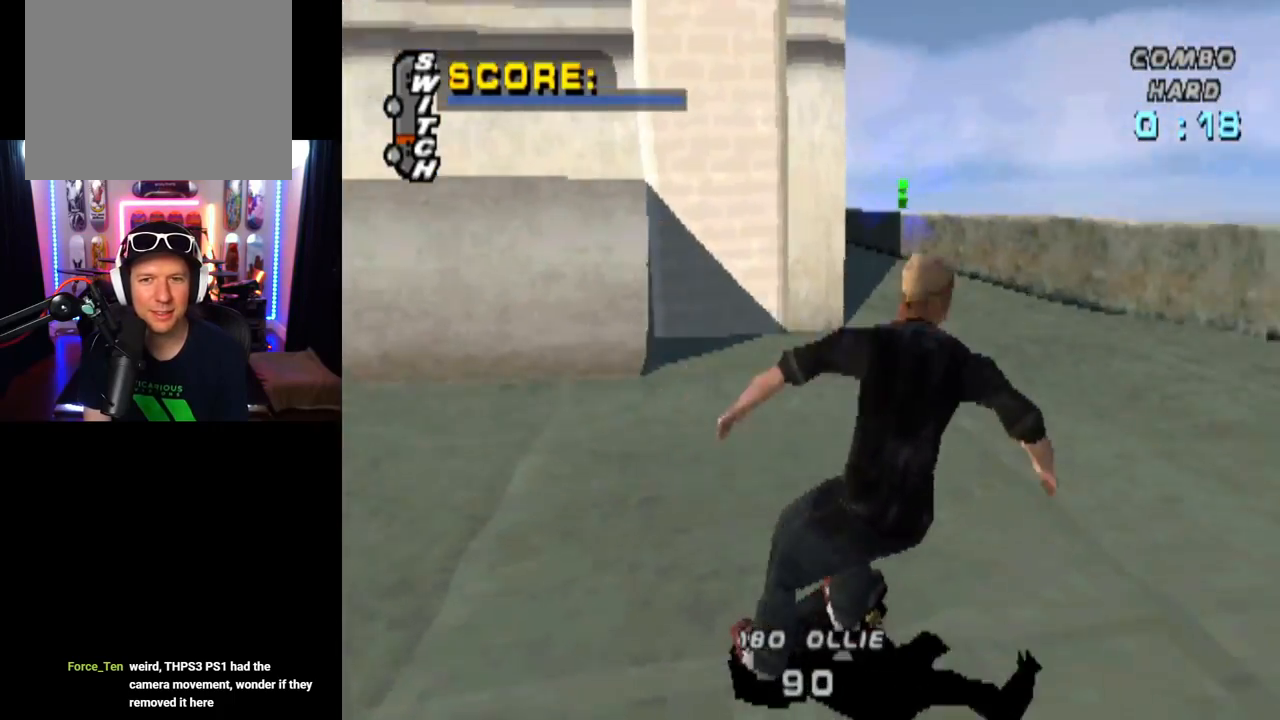
{"buttons": ["CROSS", "DPAD_LEFT"], "left_stick": "center", "right_stick": "center", "events": [[133, "DPAD_LEFT", "down"], [250, "CROSS", "down"], [400, "DPAD_DOWN", "down"], [450, "DPAD_DOWN", "up"]]}
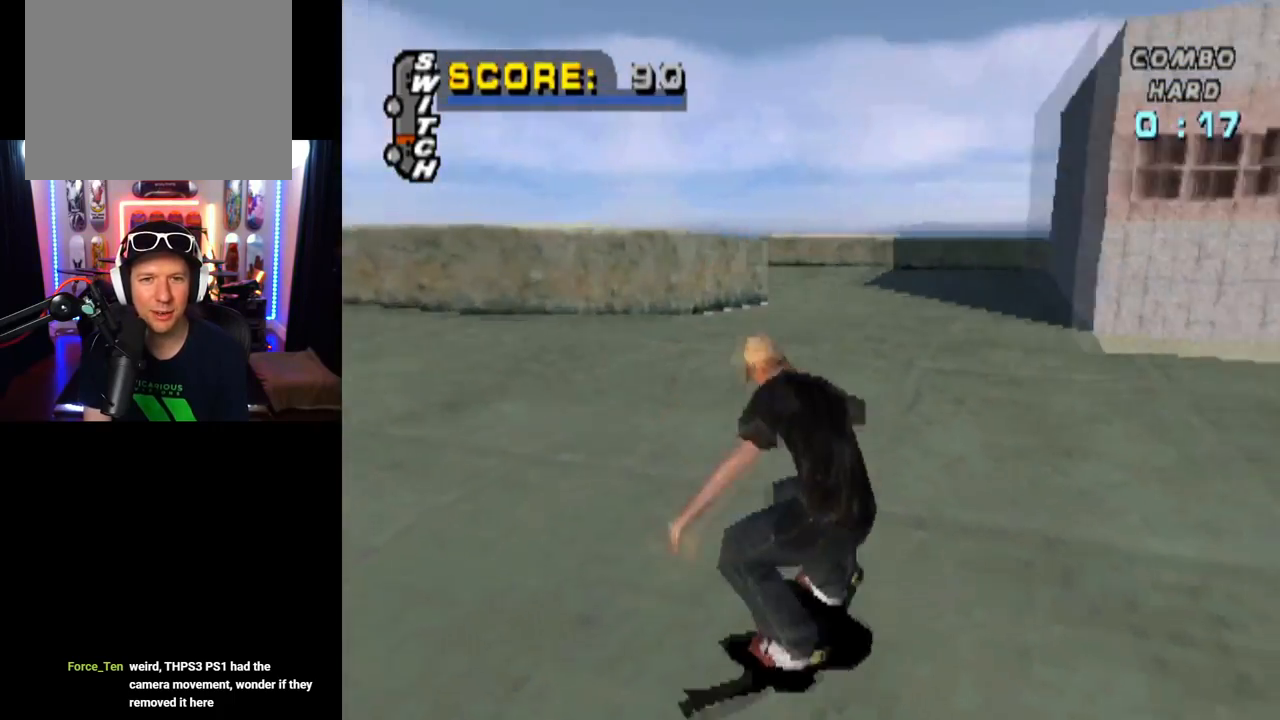
{"buttons": ["CROSS", "DPAD_UP", "DPAD_LEFT"], "left_stick": "center", "right_stick": "center", "events": [[350, "DPAD_LEFT", "up"], [484, "DPAD_LEFT", "down"], [484, "DPAD_UP", "down"]]}
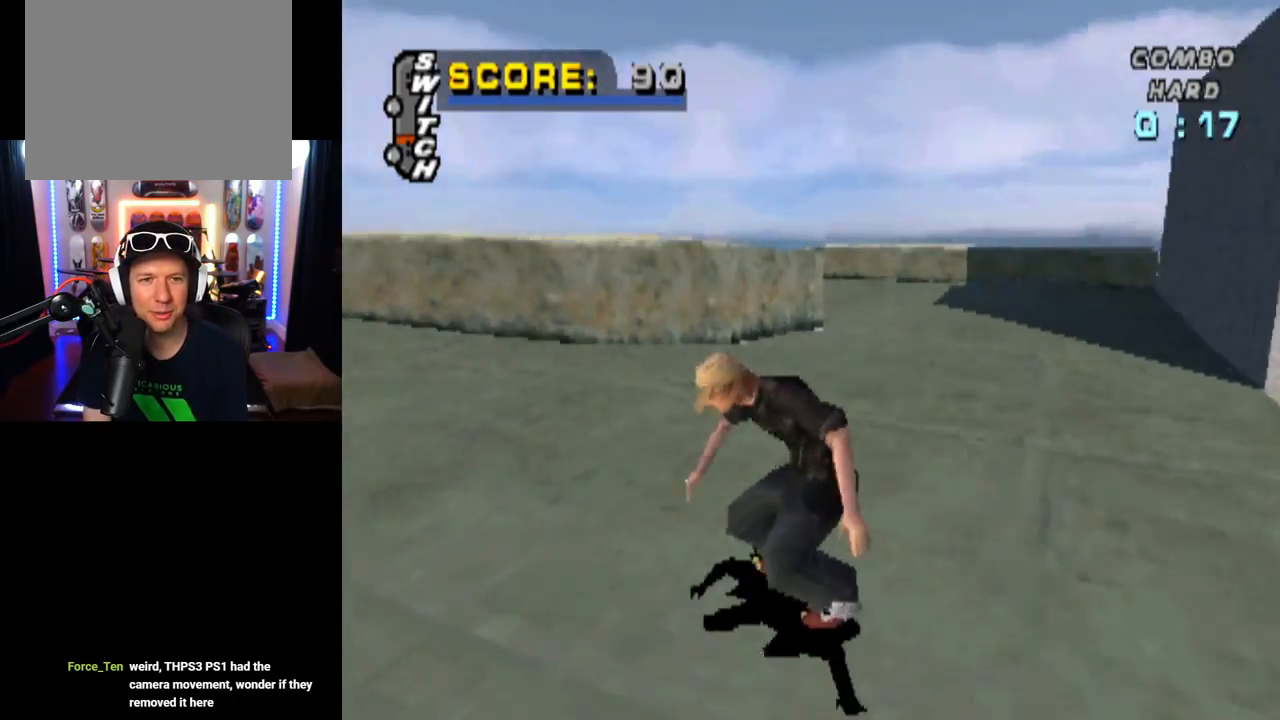
{"buttons": ["CROSS", "DPAD_RIGHT"], "left_stick": "center", "right_stick": "center", "events": [[133, "DPAD_UP", "up"], [166, "DPAD_LEFT", "up"], [317, "DPAD_UP", "down"], [383, "DPAD_RIGHT", "down"], [417, "DPAD_UP", "up"]]}
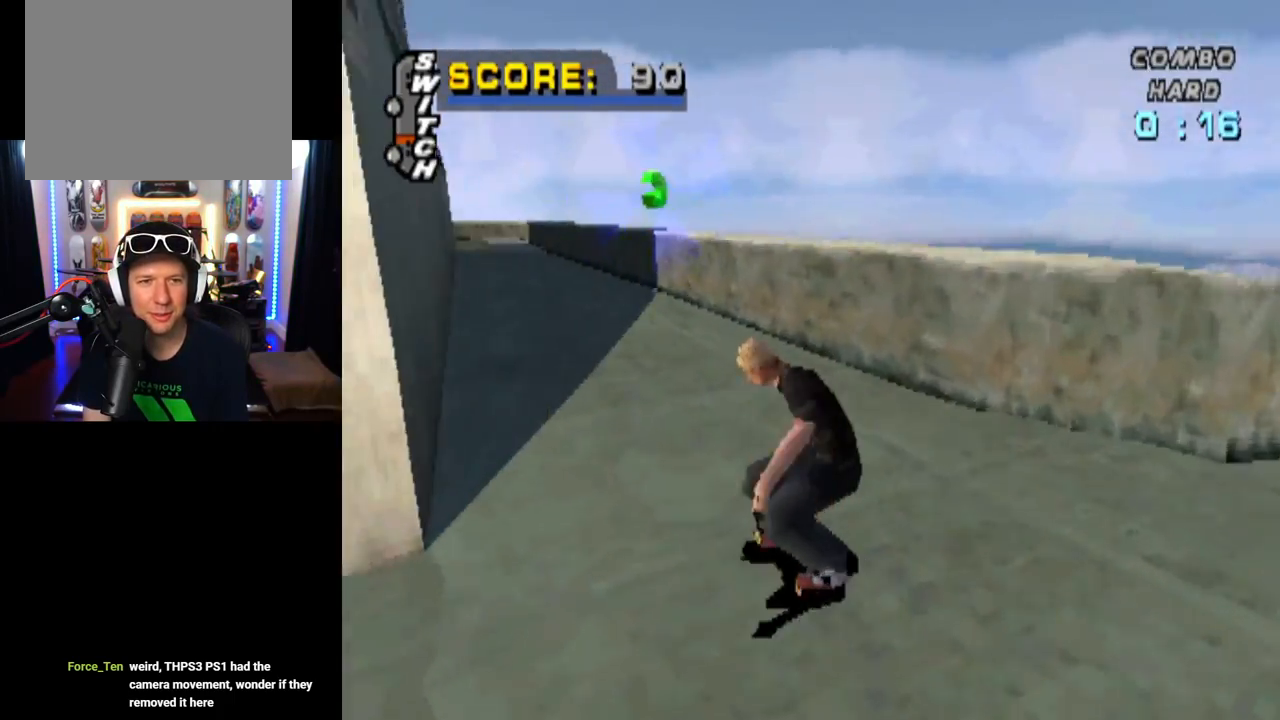
{"buttons": ["CROSS", "DPAD_UP"], "left_stick": "center", "right_stick": "center", "events": [[34, "DPAD_RIGHT", "up"], [134, "DPAD_UP", "down"], [217, "DPAD_UP", "up"], [301, "DPAD_RIGHT", "down"], [301, "DPAD_UP", "down"], [334, "DPAD_UP", "up"], [484, "DPAD_RIGHT", "up"], [501, "DPAD_UP", "down"]]}
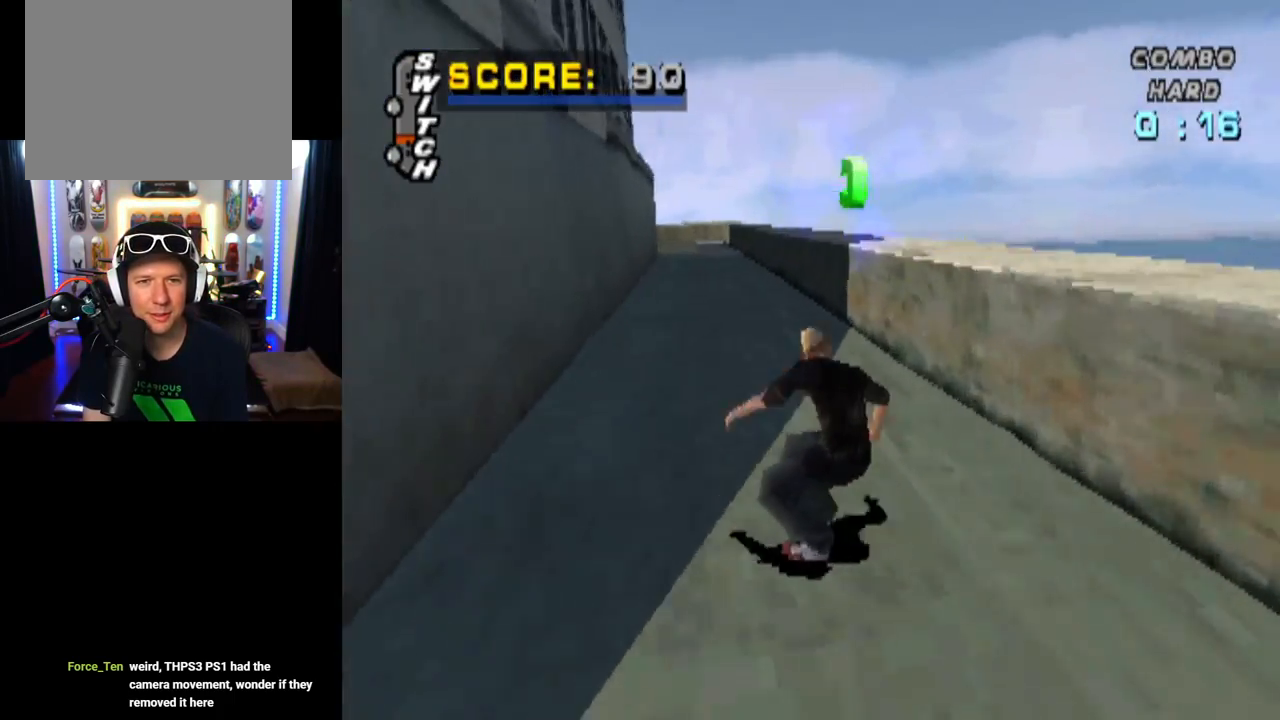
{"buttons": ["TRIANGLE", "DPAD_UP"], "left_stick": "center", "right_stick": "center", "events": [[67, "DPAD_UP", "up"], [133, "DPAD_UP", "down"], [150, "TRIANGLE", "down"], [217, "CROSS", "up"]]}
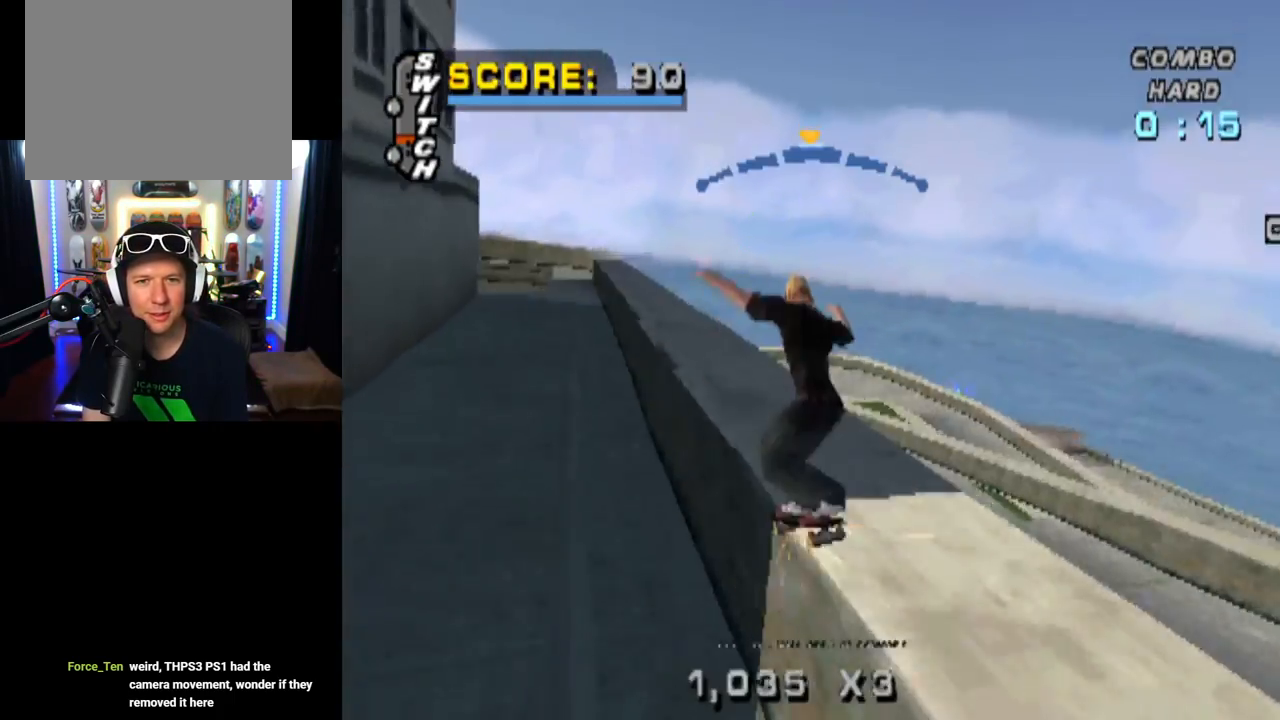
{"buttons": ["TRIANGLE"], "left_stick": "center", "right_stick": "center", "events": [[34, "DPAD_UP", "up"]]}
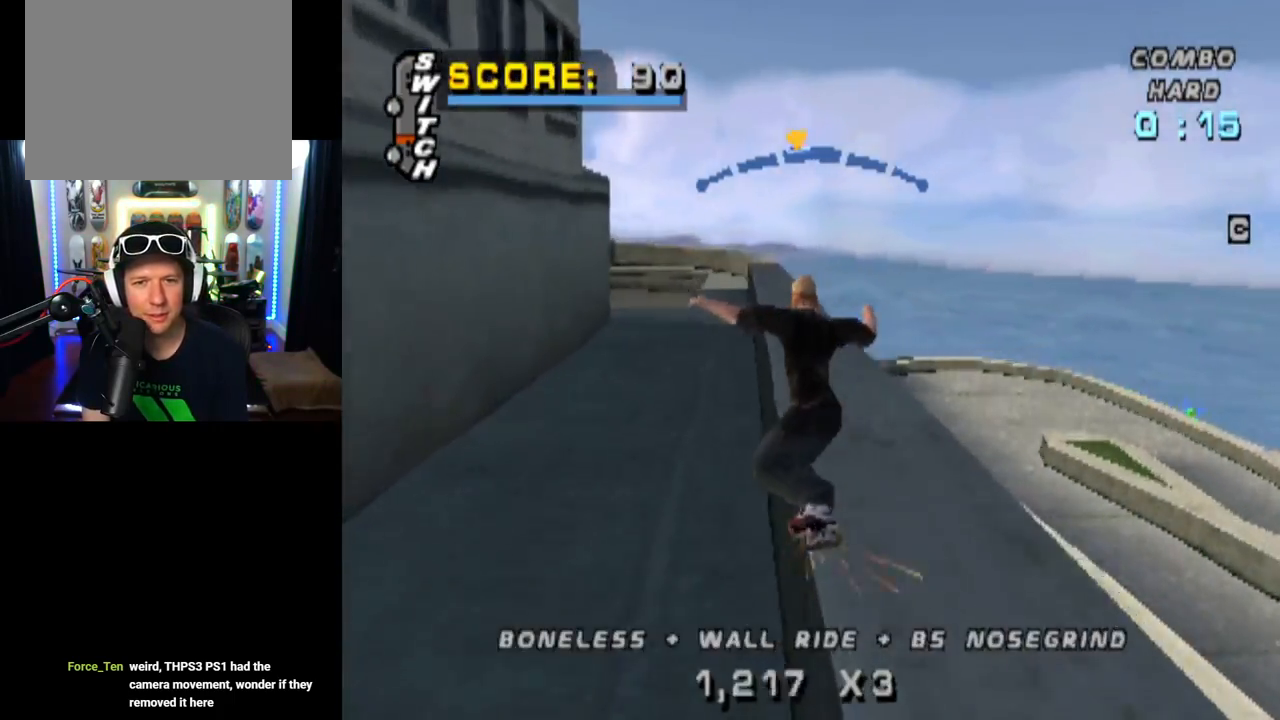
{"buttons": ["TRIANGLE"], "left_stick": "center", "right_stick": "center", "events": [[284, "DPAD_RIGHT", "down"], [367, "DPAD_RIGHT", "up"]]}
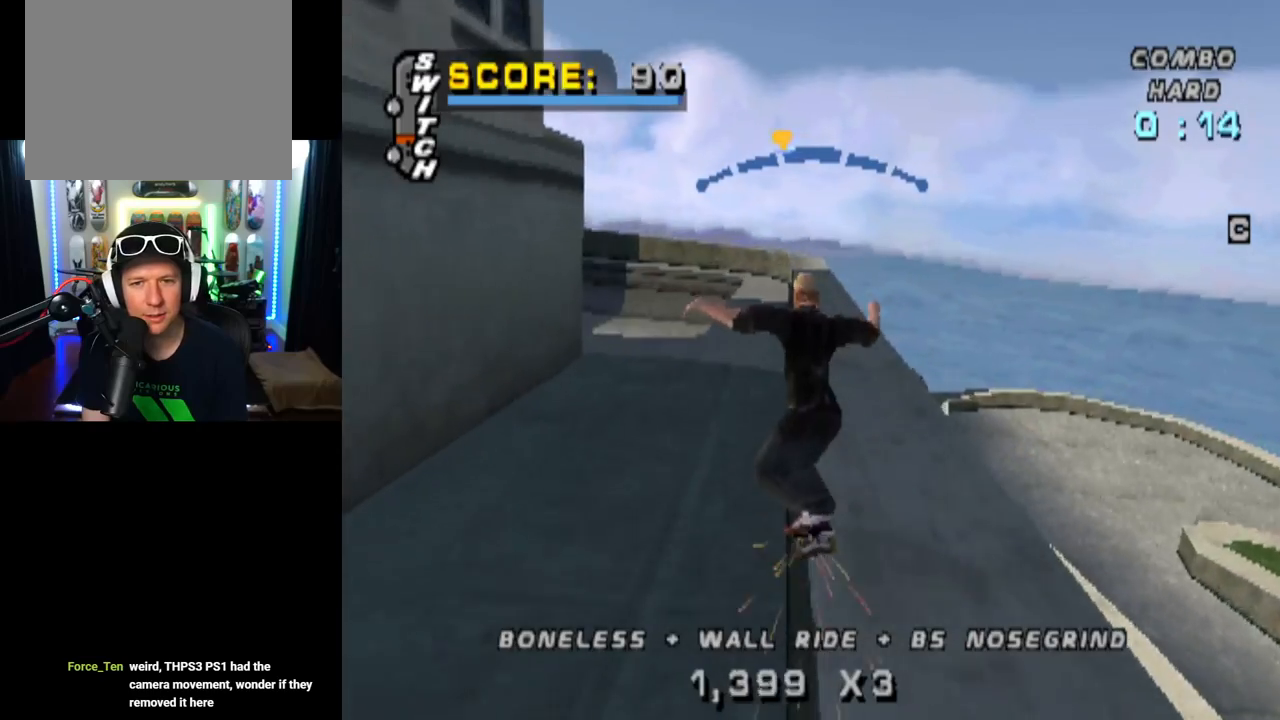
{"buttons": ["TRIANGLE"], "left_stick": "center", "right_stick": "center", "events": []}
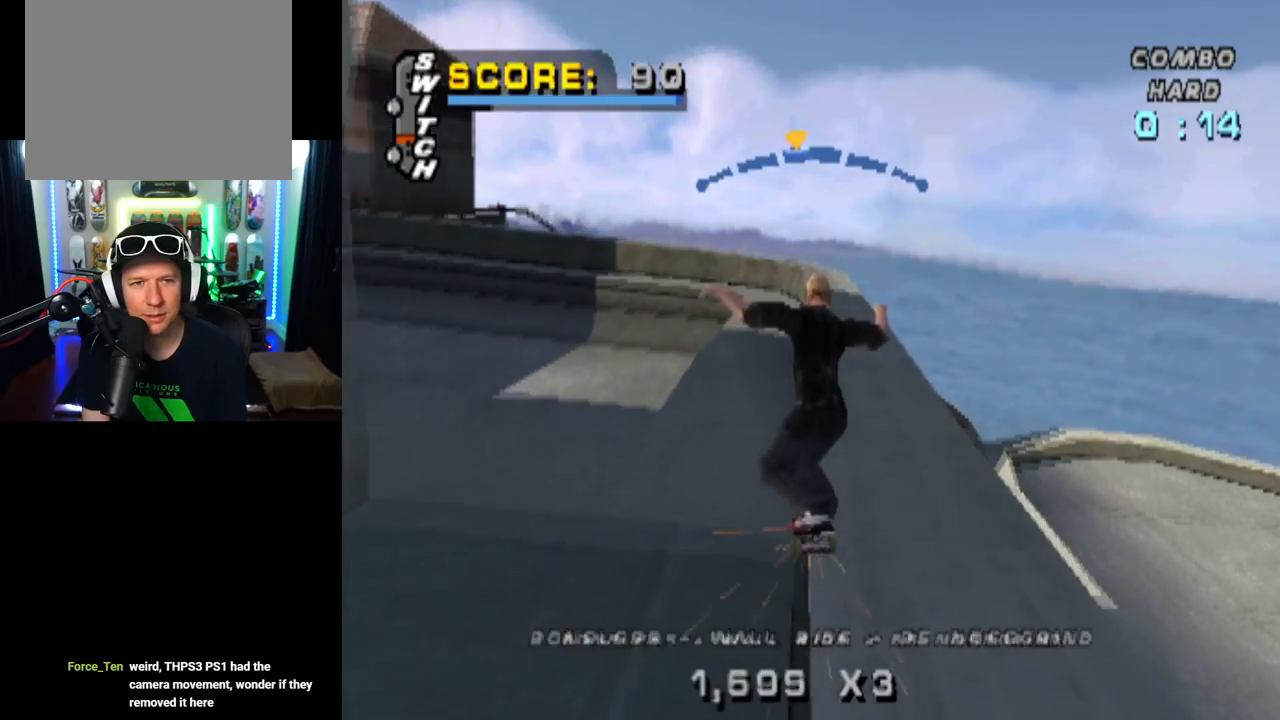
{"buttons": ["TRIANGLE", "DPAD_LEFT"], "left_stick": "center", "right_stick": "center", "events": [[400, "DPAD_LEFT", "down"]]}
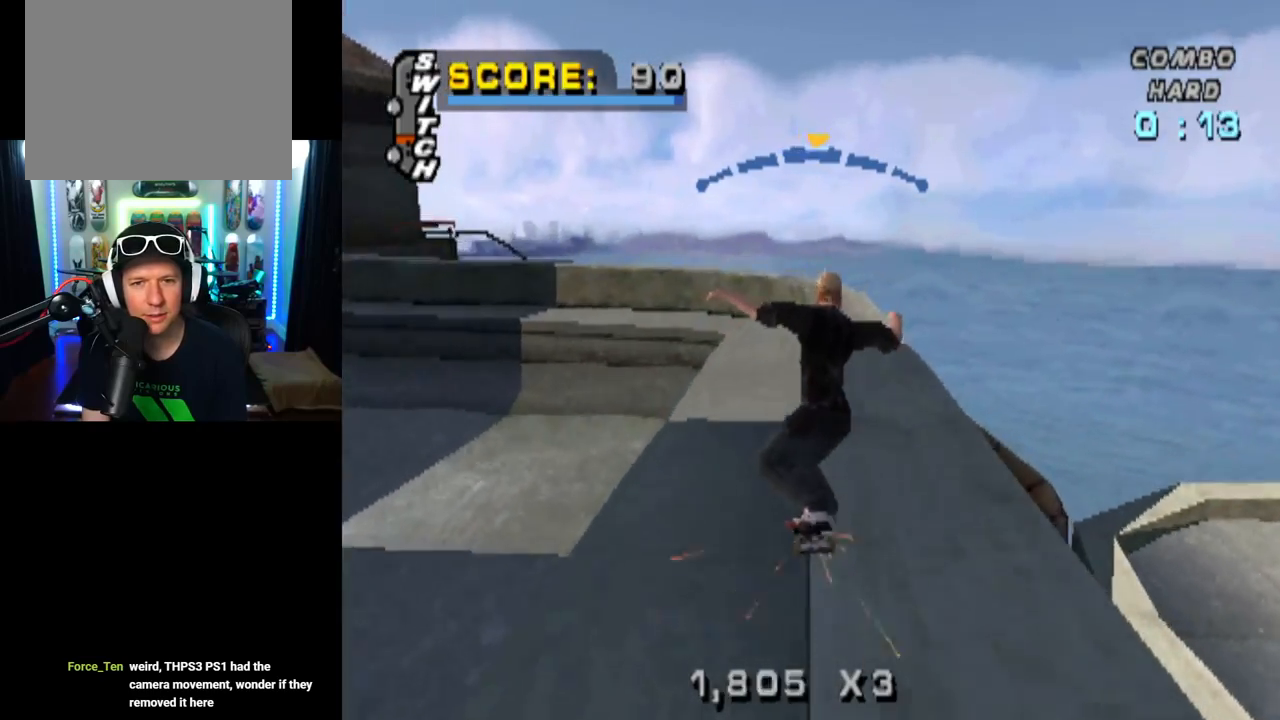
{"buttons": ["TRIANGLE", "DPAD_RIGHT"], "left_stick": "center", "right_stick": "center", "events": [[51, "DPAD_LEFT", "up"], [434, "DPAD_RIGHT", "down"]]}
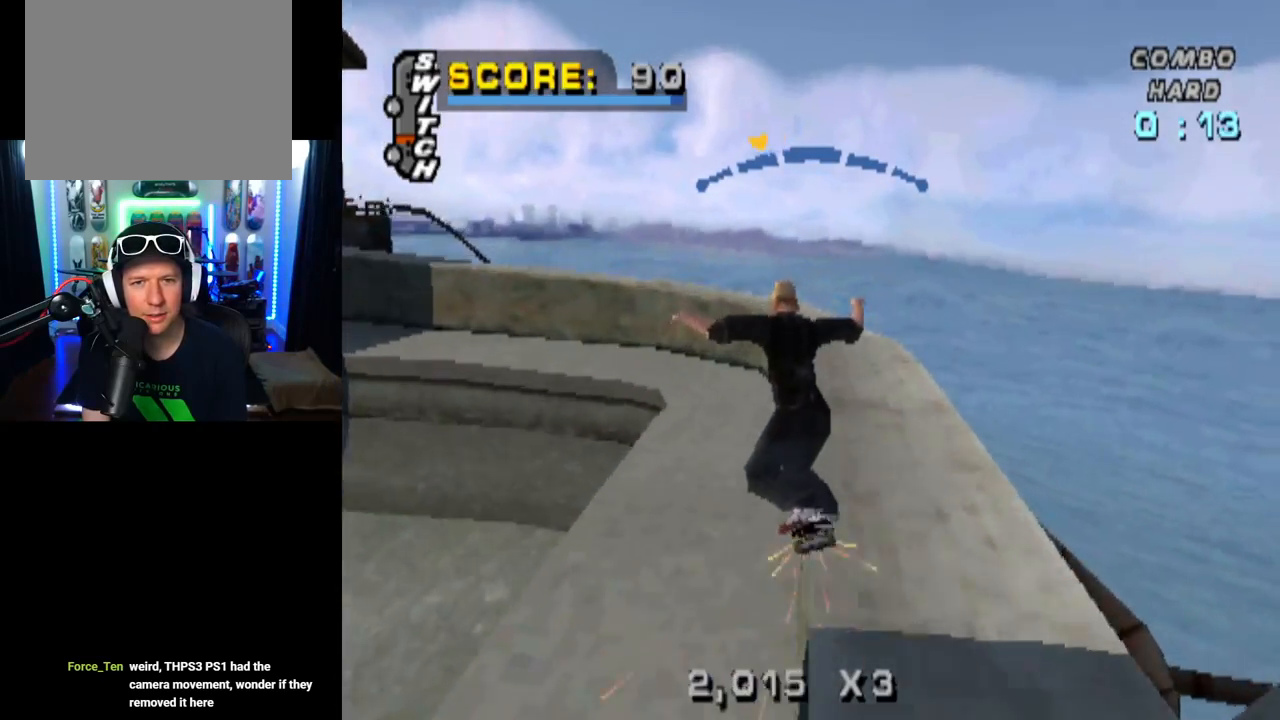
{"buttons": ["TRIANGLE"], "left_stick": "center", "right_stick": "center", "events": [[200, "DPAD_RIGHT", "up"]]}